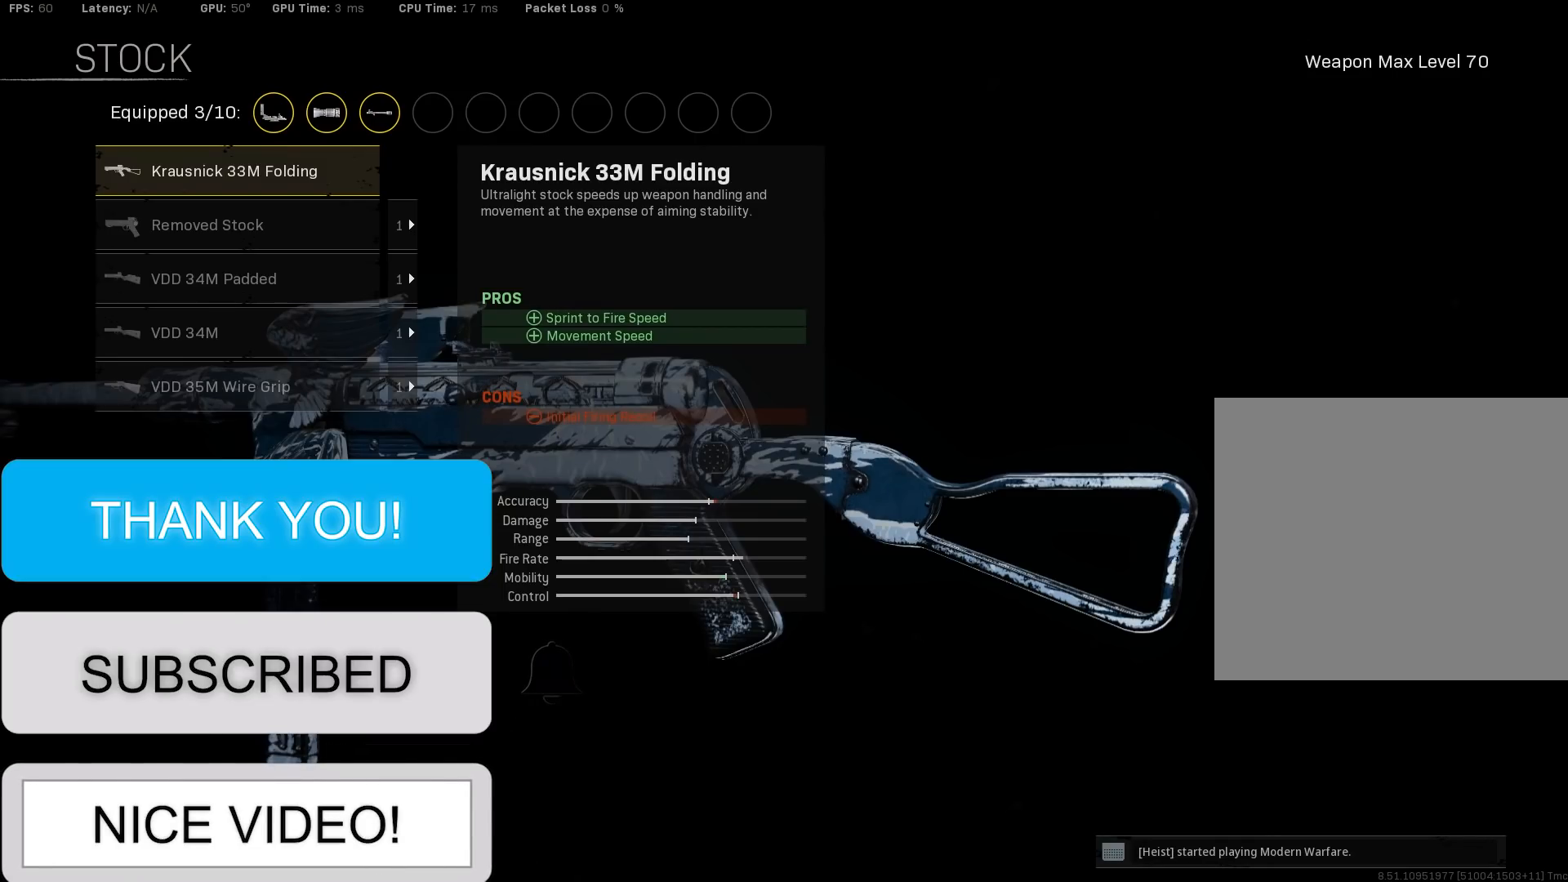
Gameplay with a controller (PlayStation layout); each line is a JSON object with the inputs held at the frame after it. "events" lists button and stick changes between this image and that frame as [ms after this image, input, new state], when the widget could be followed in between.
{"buttons": [], "left_stick": "center", "right_stick": "center", "events": [[200, "DPAD_DOWN", "down"], [300, "DPAD_DOWN", "up"]]}
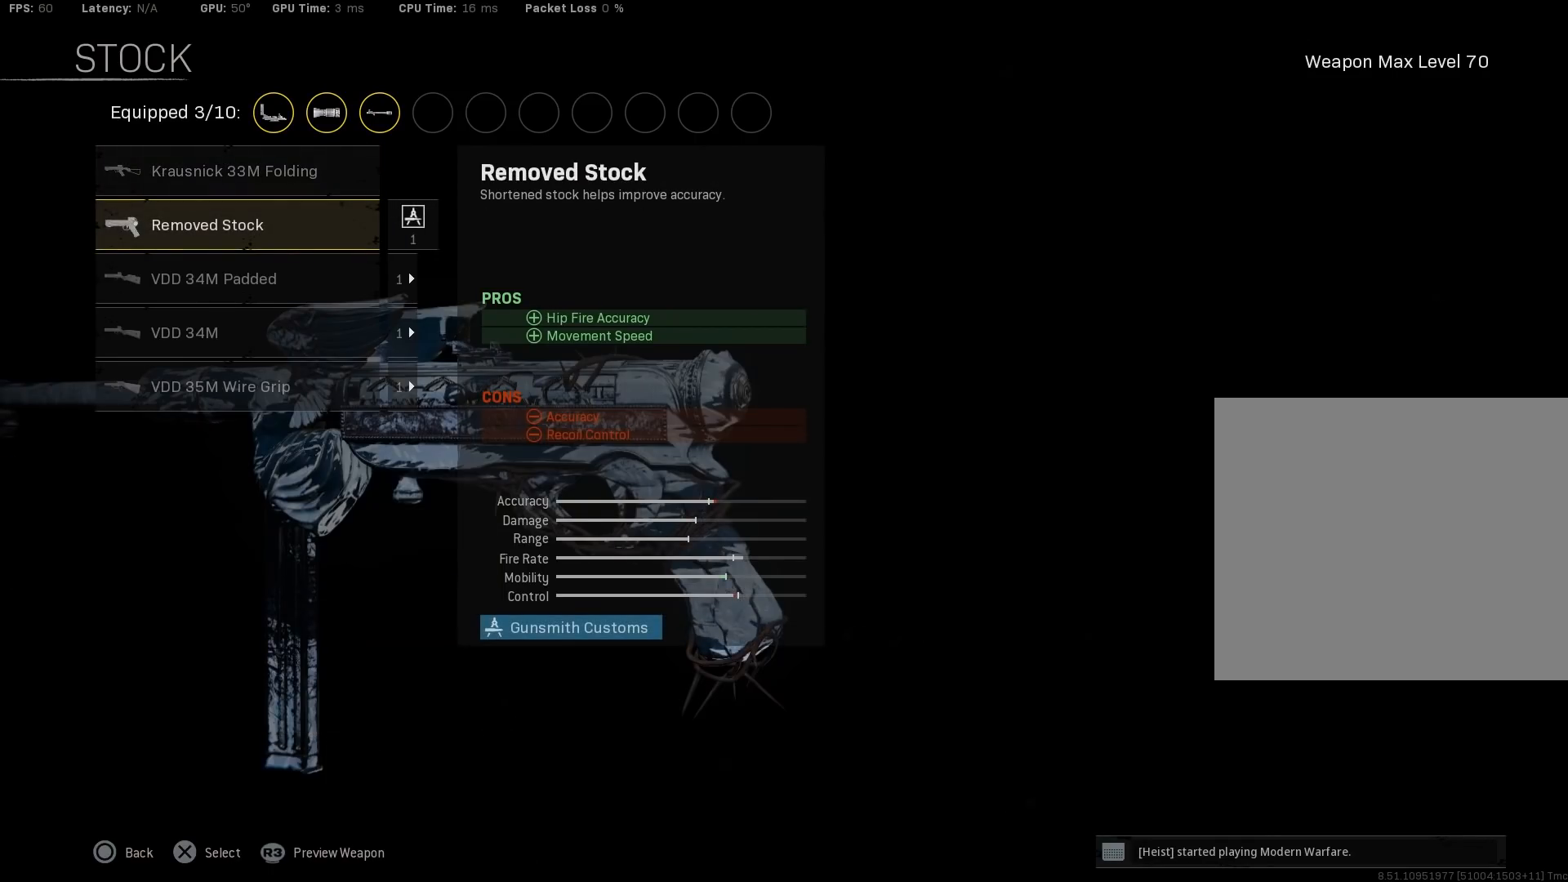
{"buttons": [], "left_stick": "center", "right_stick": "center", "events": []}
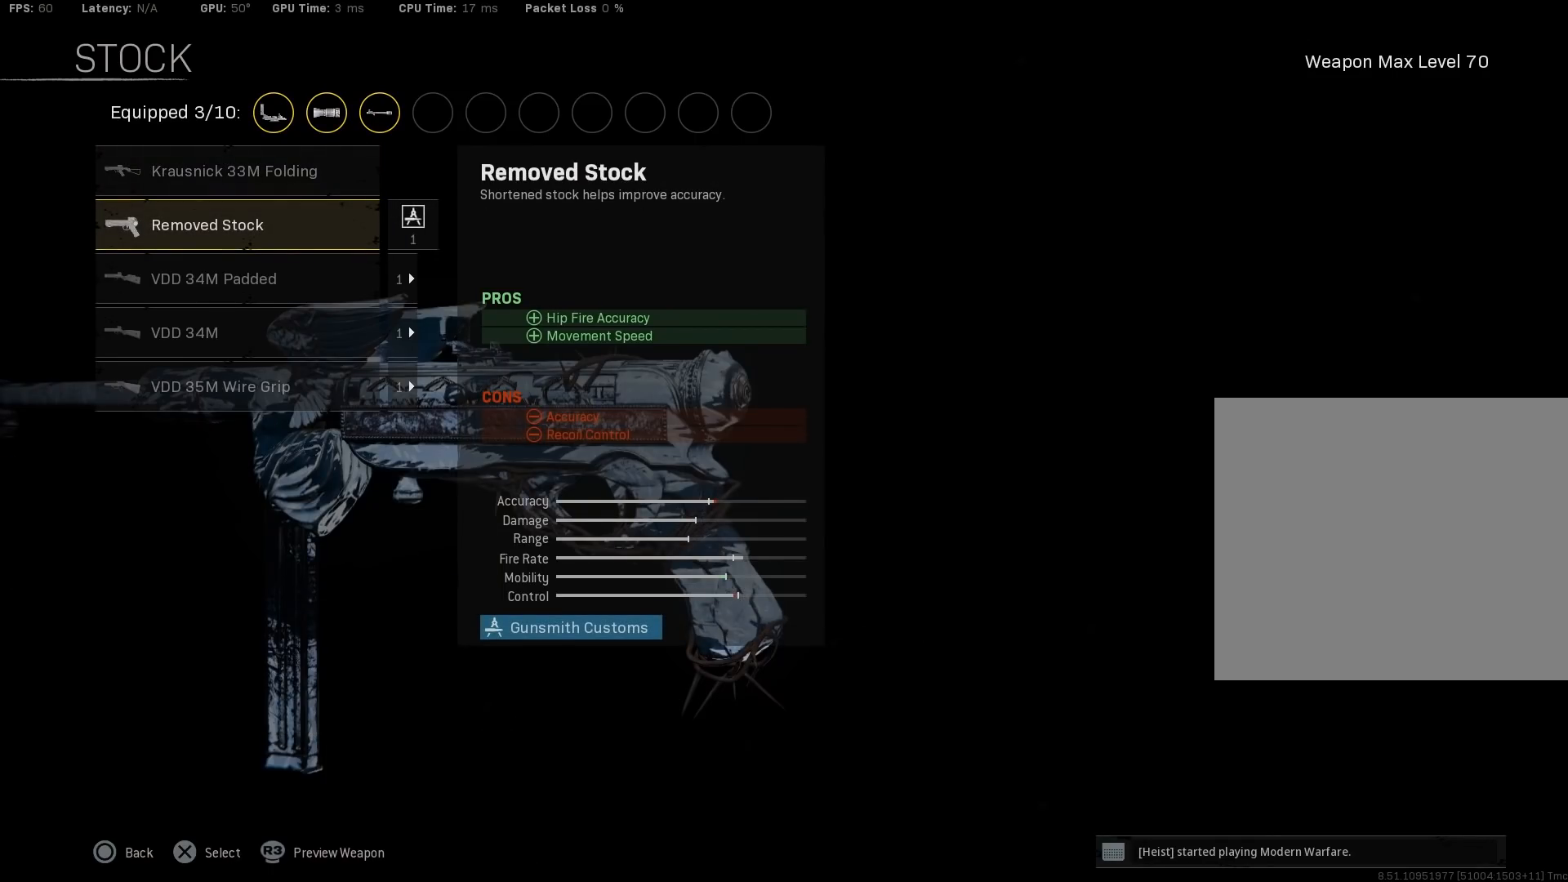
{"buttons": [], "left_stick": "center", "right_stick": "center", "events": []}
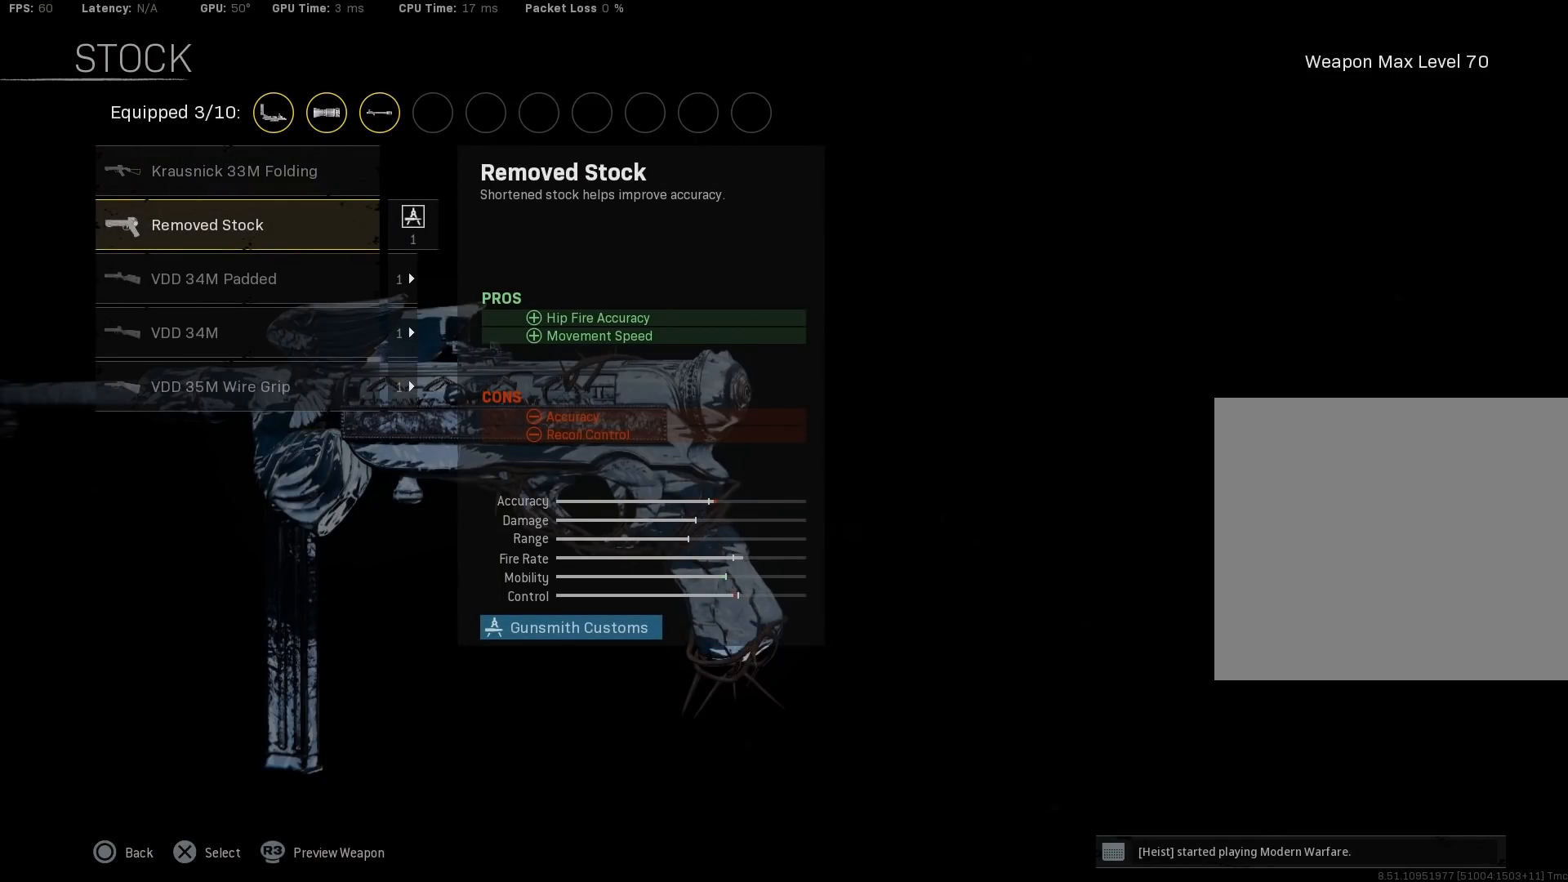
{"buttons": [], "left_stick": "center", "right_stick": "center", "events": []}
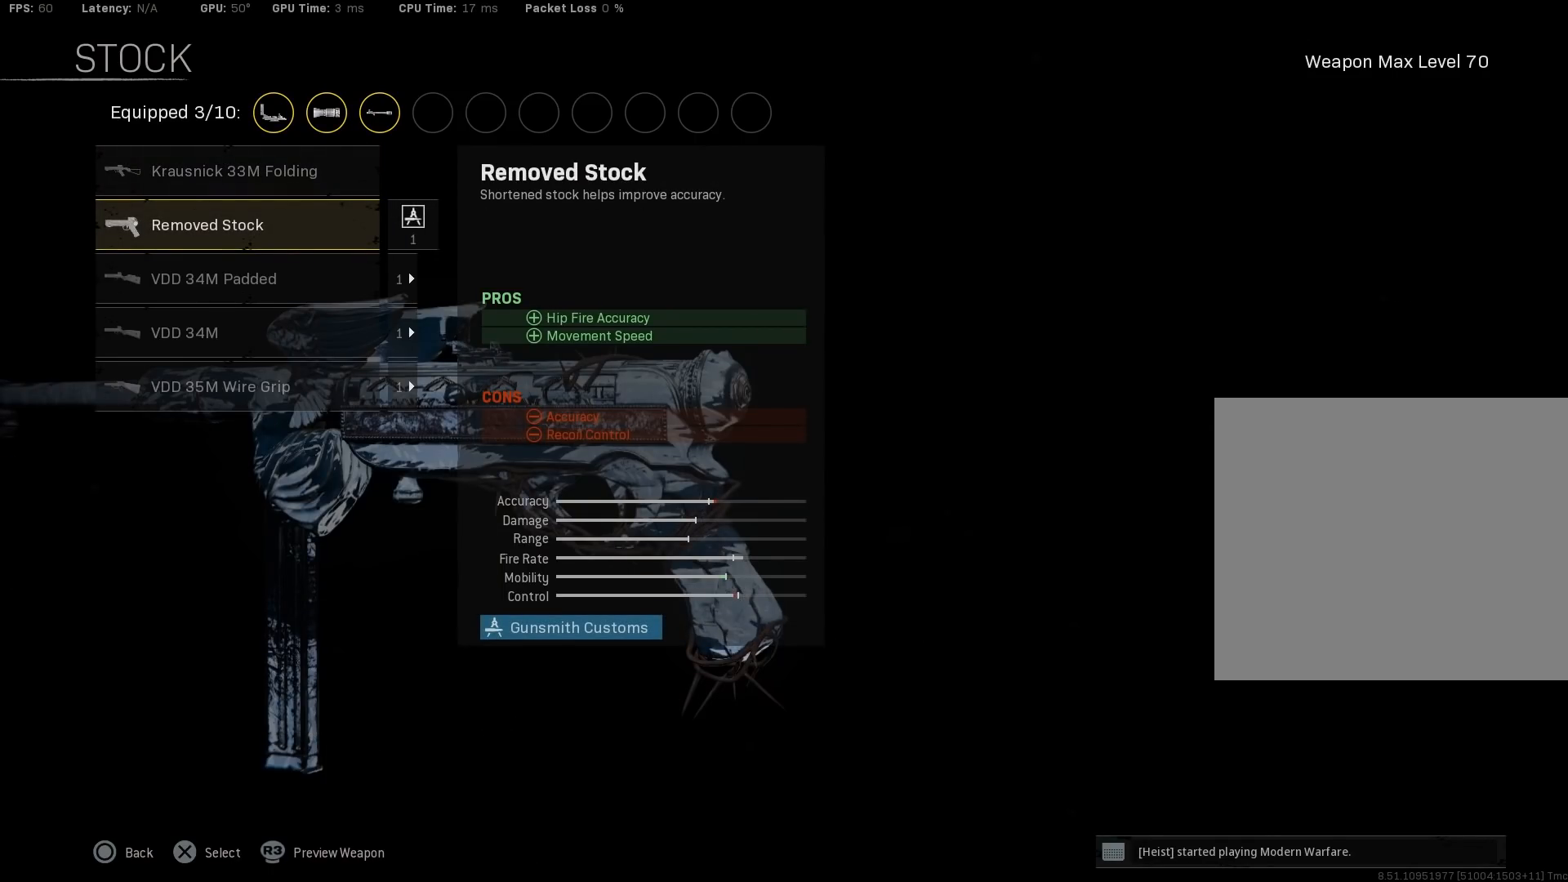
{"buttons": [], "left_stick": "center", "right_stick": "center", "events": [[267, "DPAD_UP", "down"], [400, "DPAD_UP", "up"]]}
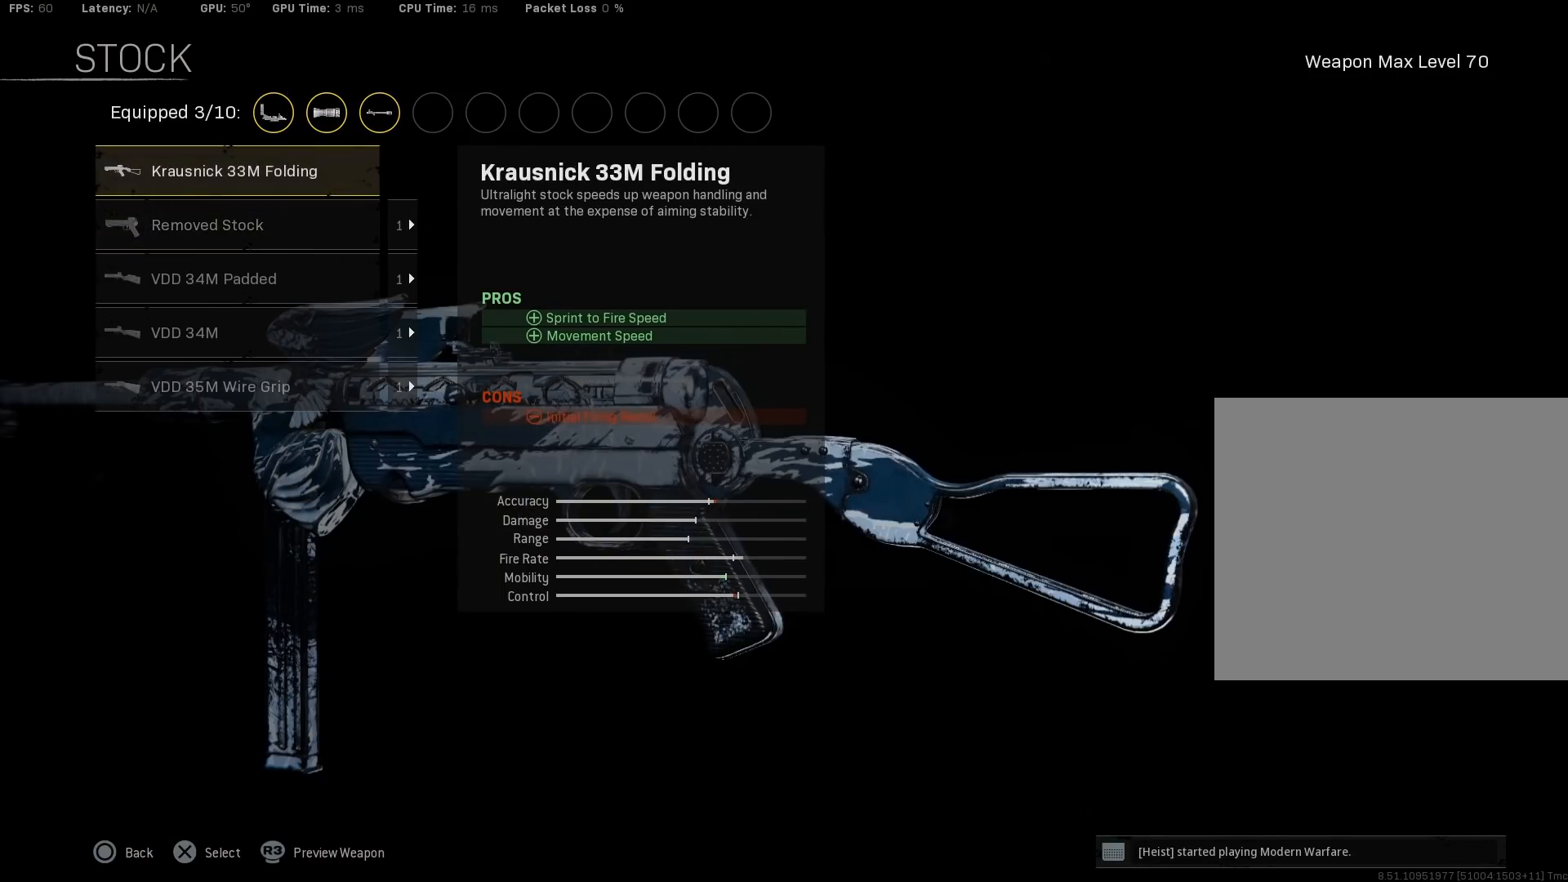
{"buttons": [], "left_stick": "center", "right_stick": "center", "events": [[150, "DPAD_DOWN", "down"], [267, "DPAD_DOWN", "up"], [350, "DPAD_UP", "down"], [467, "DPAD_UP", "up"]]}
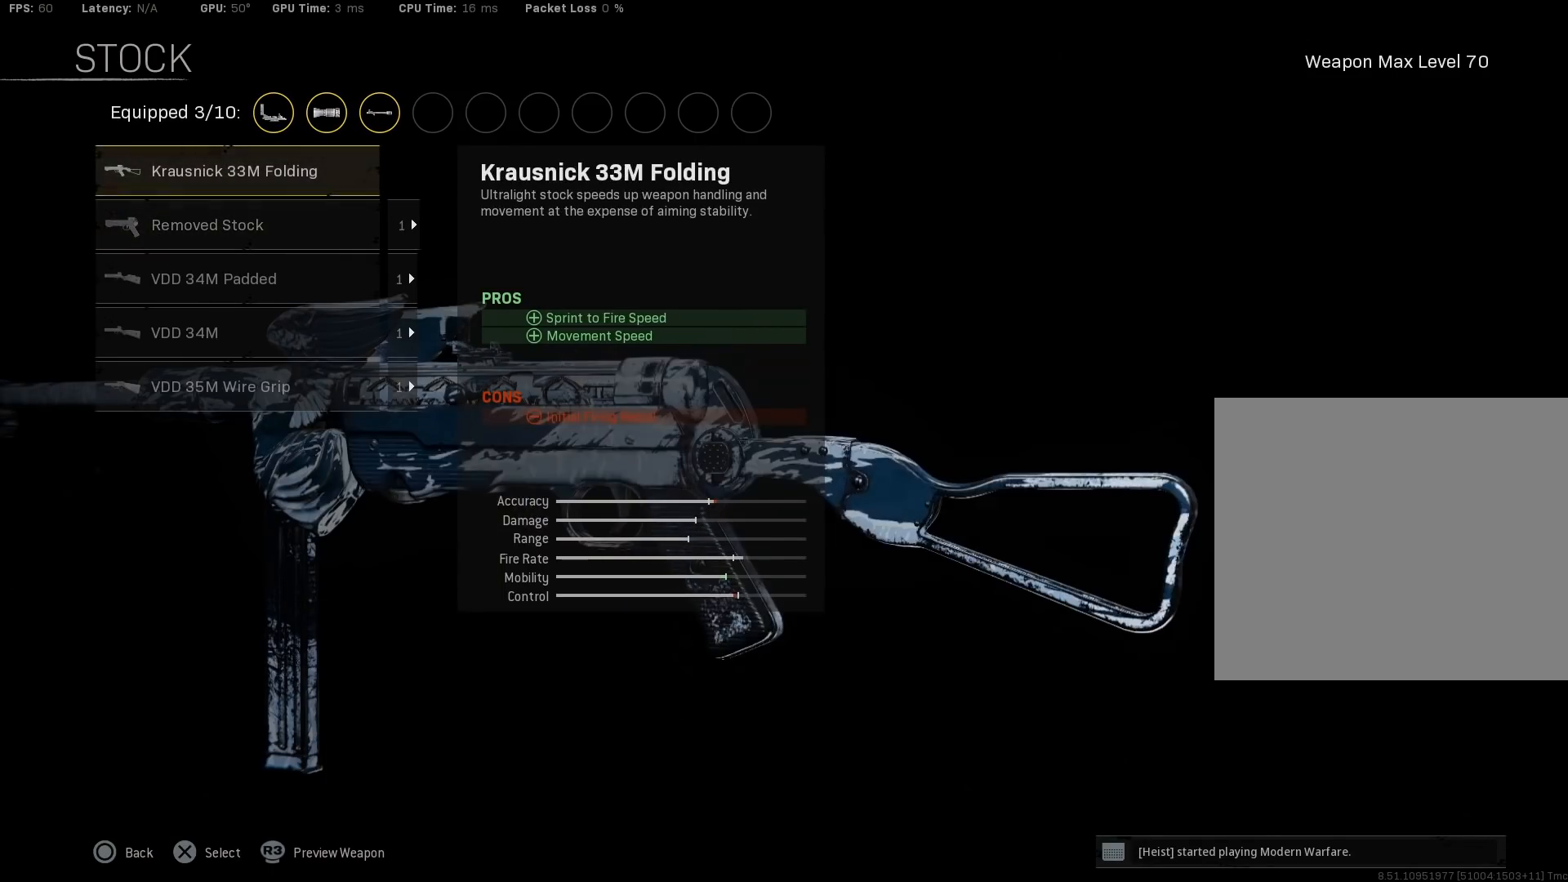
{"buttons": [], "left_stick": "center", "right_stick": "center", "events": []}
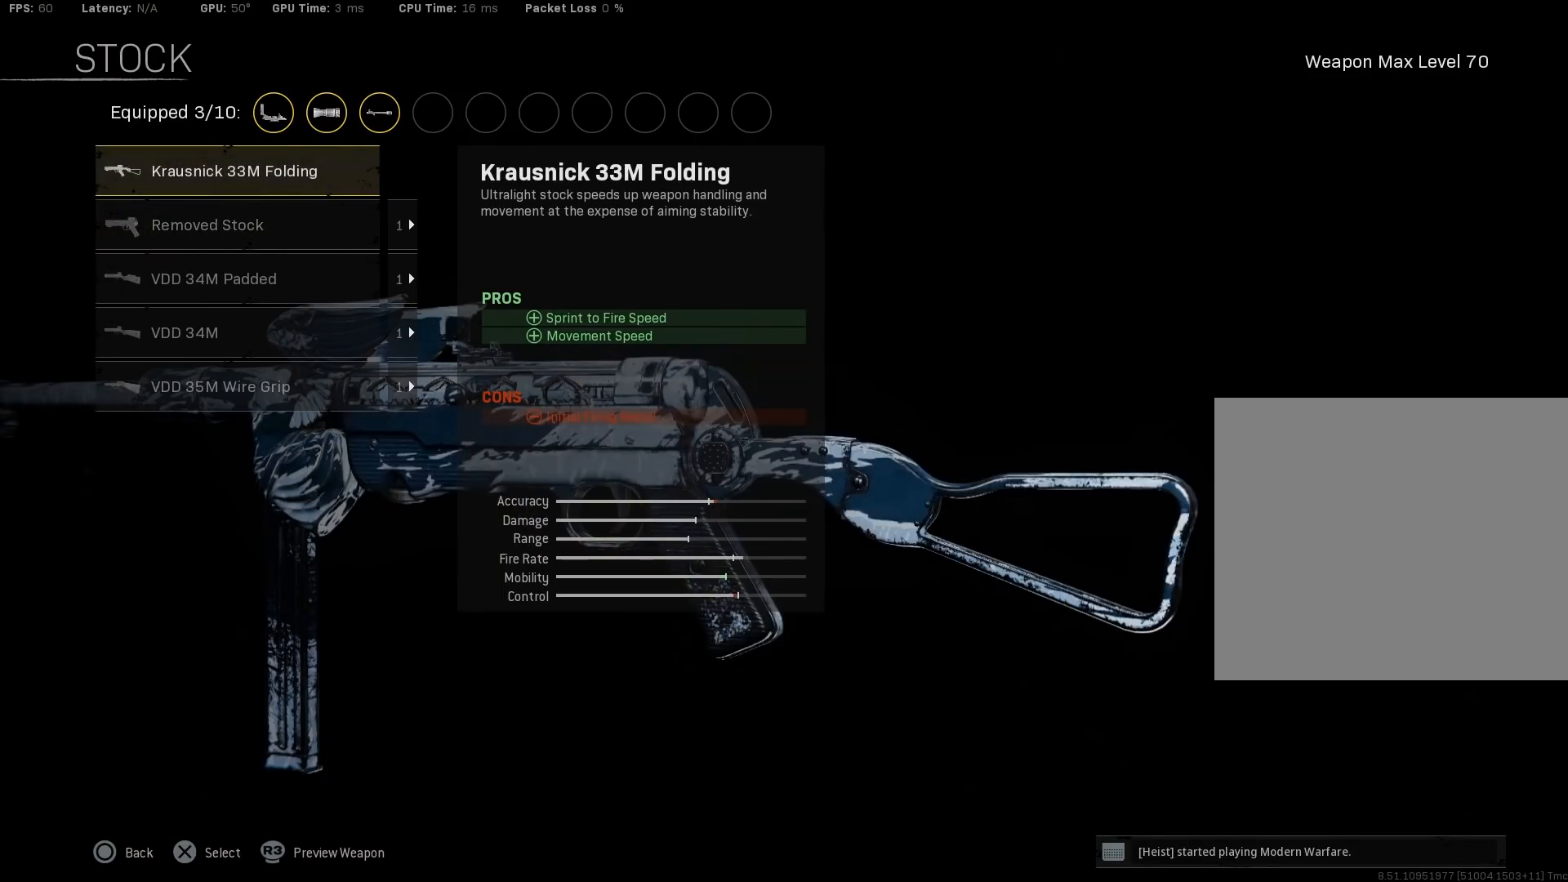
{"buttons": [], "left_stick": "center", "right_stick": "center", "events": []}
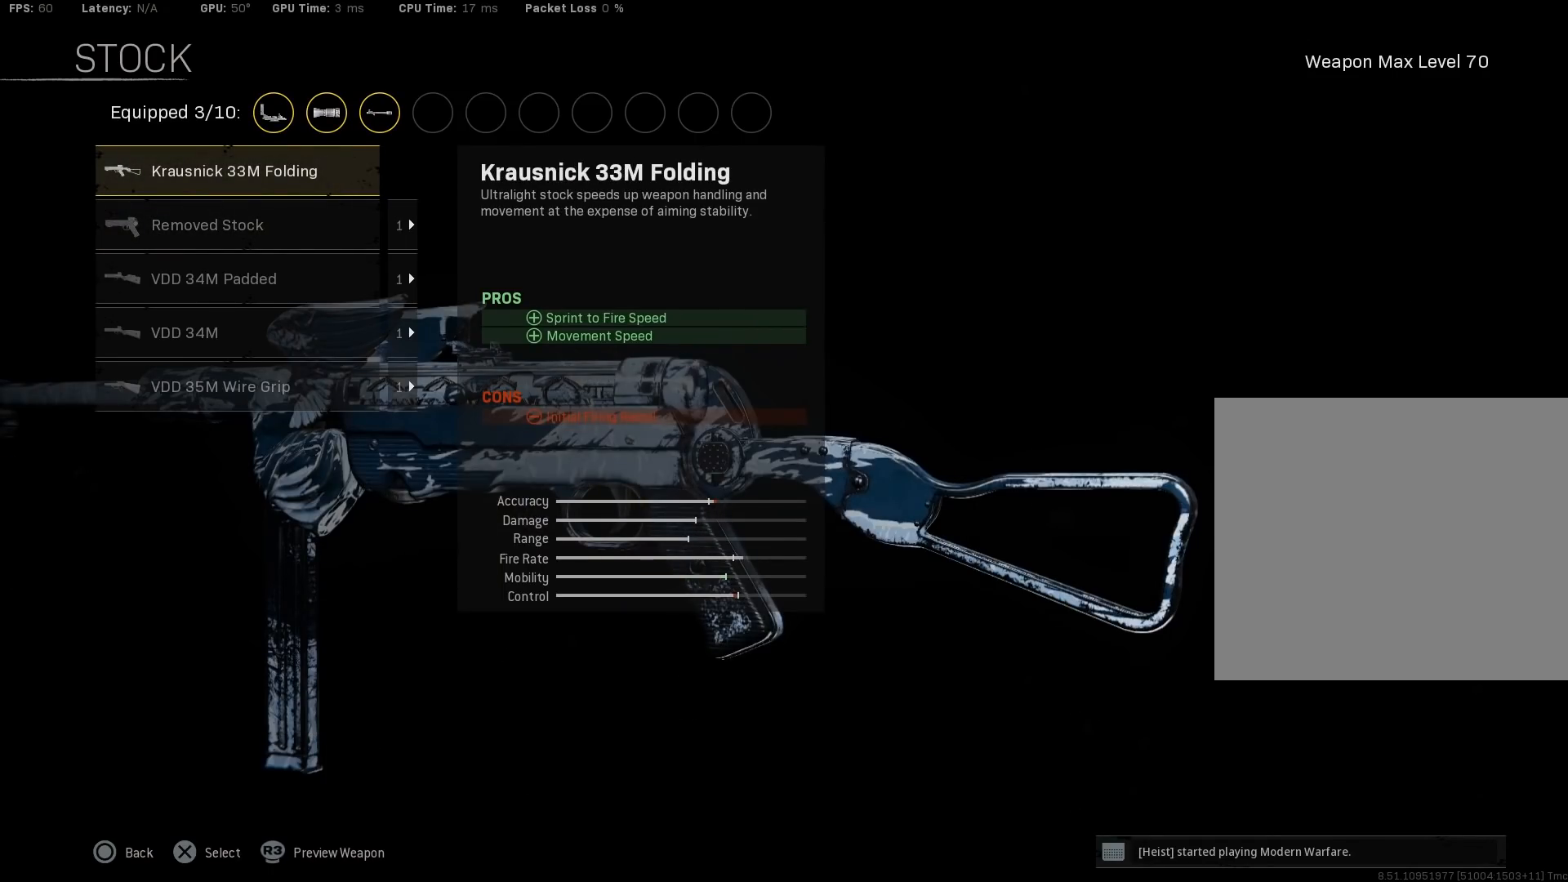
{"buttons": [], "left_stick": "center", "right_stick": "center", "events": []}
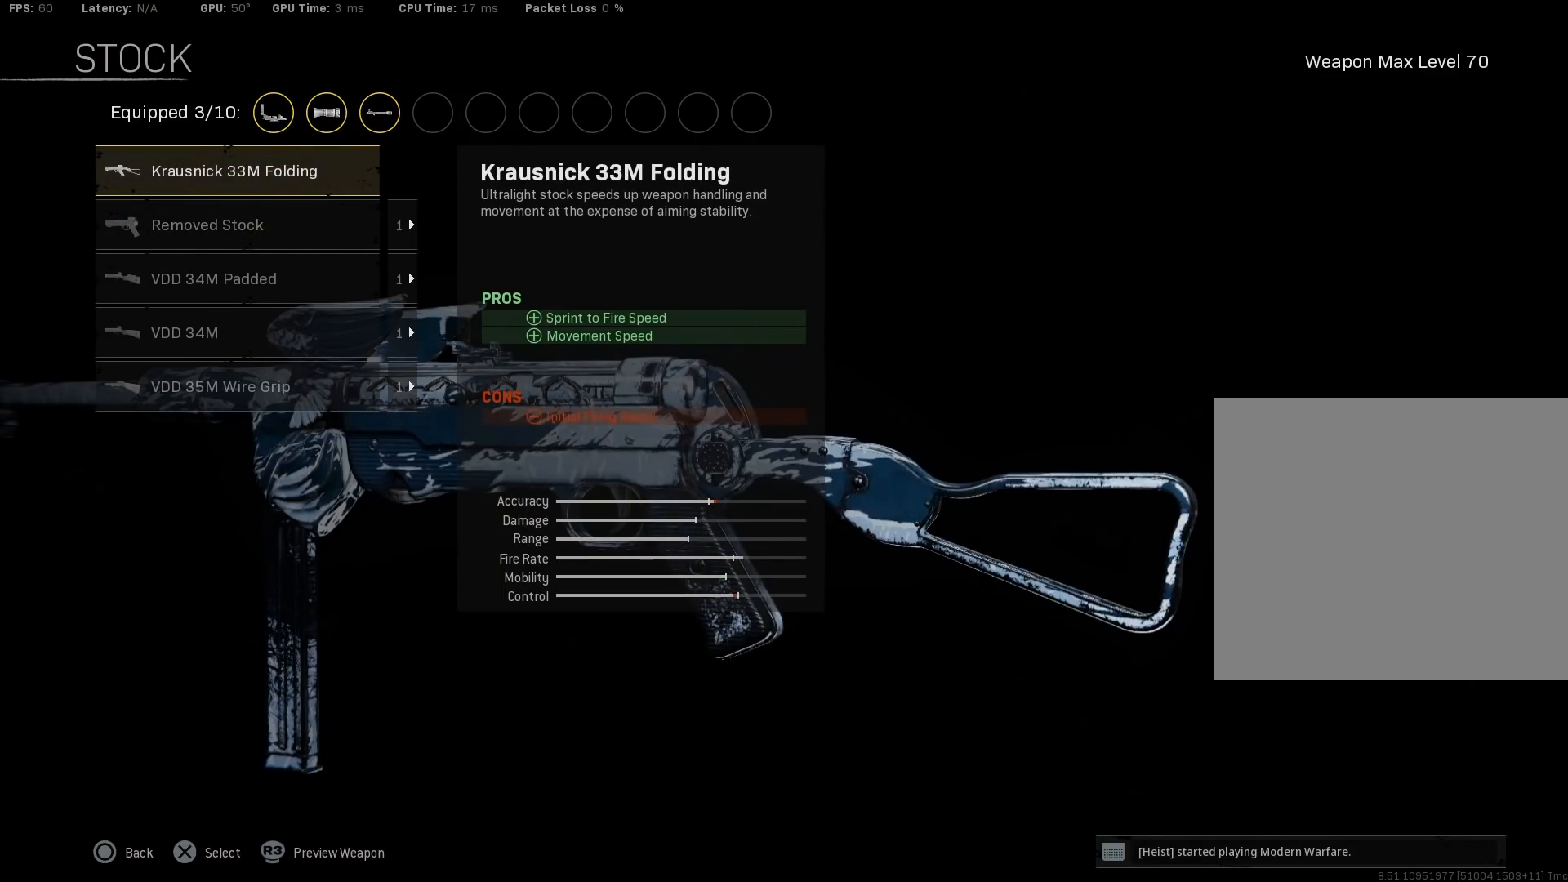
{"buttons": ["DPAD_DOWN"], "left_stick": "center", "right_stick": "center", "events": [[167, "CROSS", "down"], [233, "CROSS", "up"], [283, "DPAD_DOWN", "down"], [367, "DPAD_DOWN", "up"], [450, "DPAD_DOWN", "down"]]}
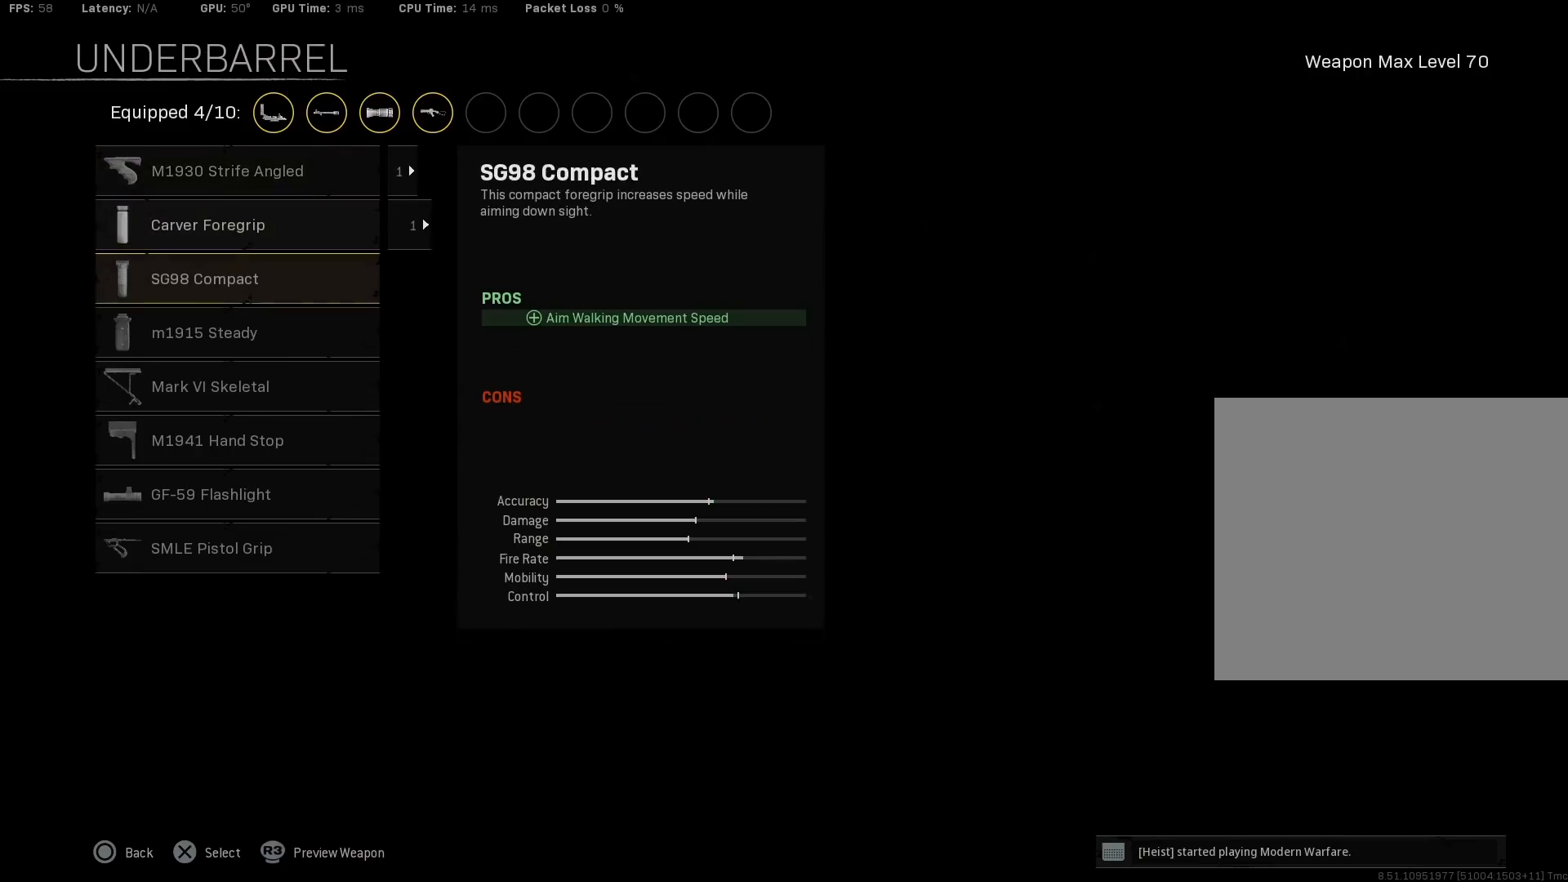
{"buttons": ["DPAD_DOWN"], "left_stick": "center", "right_stick": "center", "events": [[33, "DPAD_DOWN", "up"], [117, "DPAD_DOWN", "down"], [183, "DPAD_DOWN", "up"], [300, "DPAD_DOWN", "down"], [367, "DPAD_DOWN", "up"], [450, "DPAD_DOWN", "down"]]}
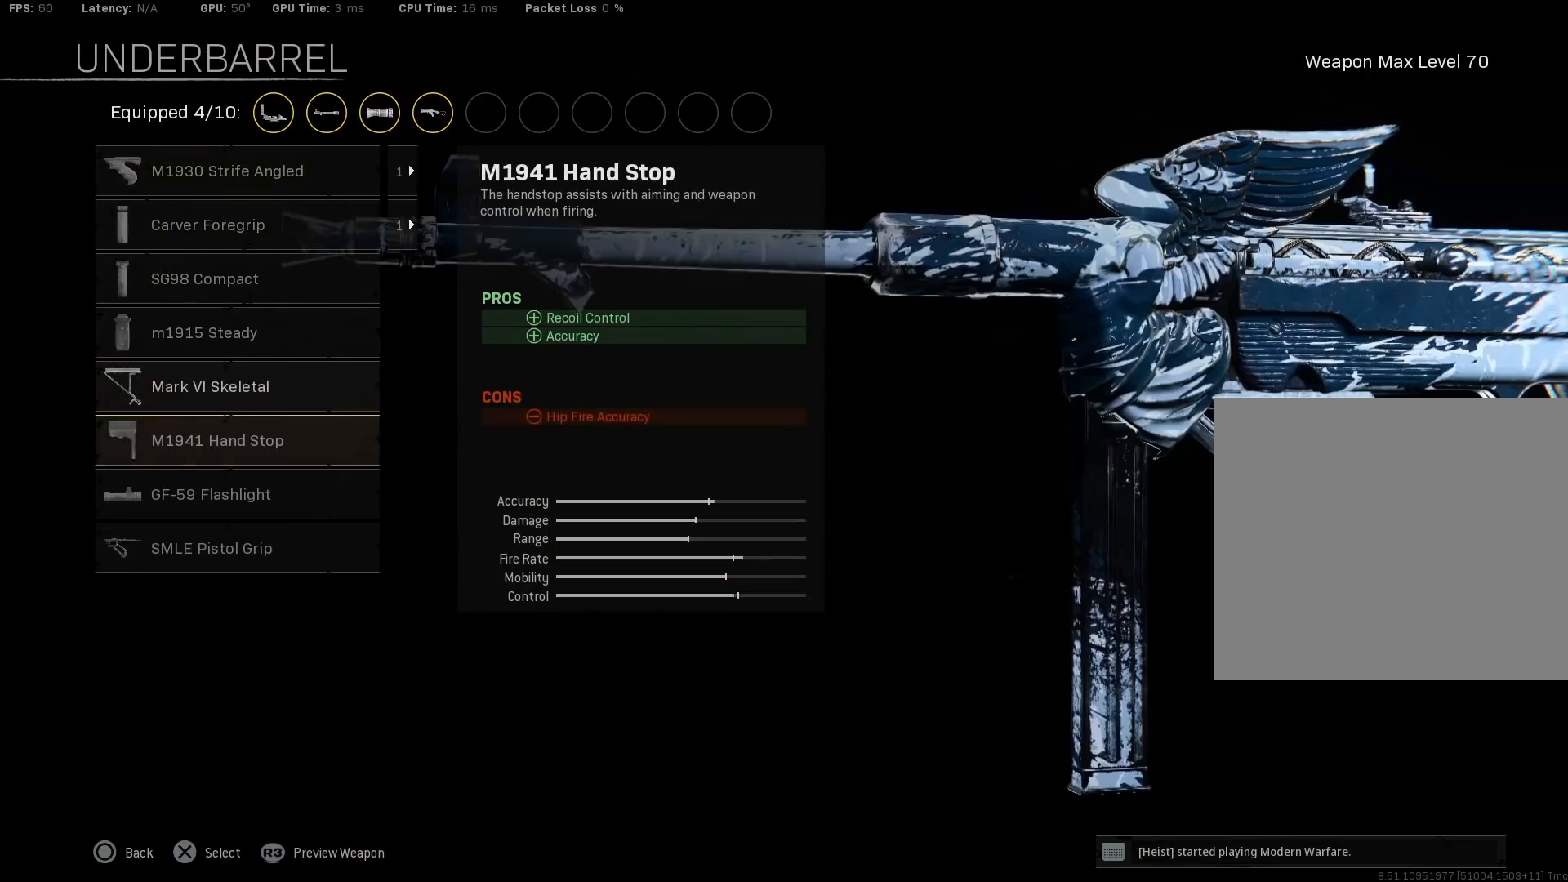
{"buttons": [], "left_stick": "center", "right_stick": "center", "events": [[33, "DPAD_DOWN", "up"], [200, "DPAD_UP", "down"], [317, "DPAD_UP", "up"]]}
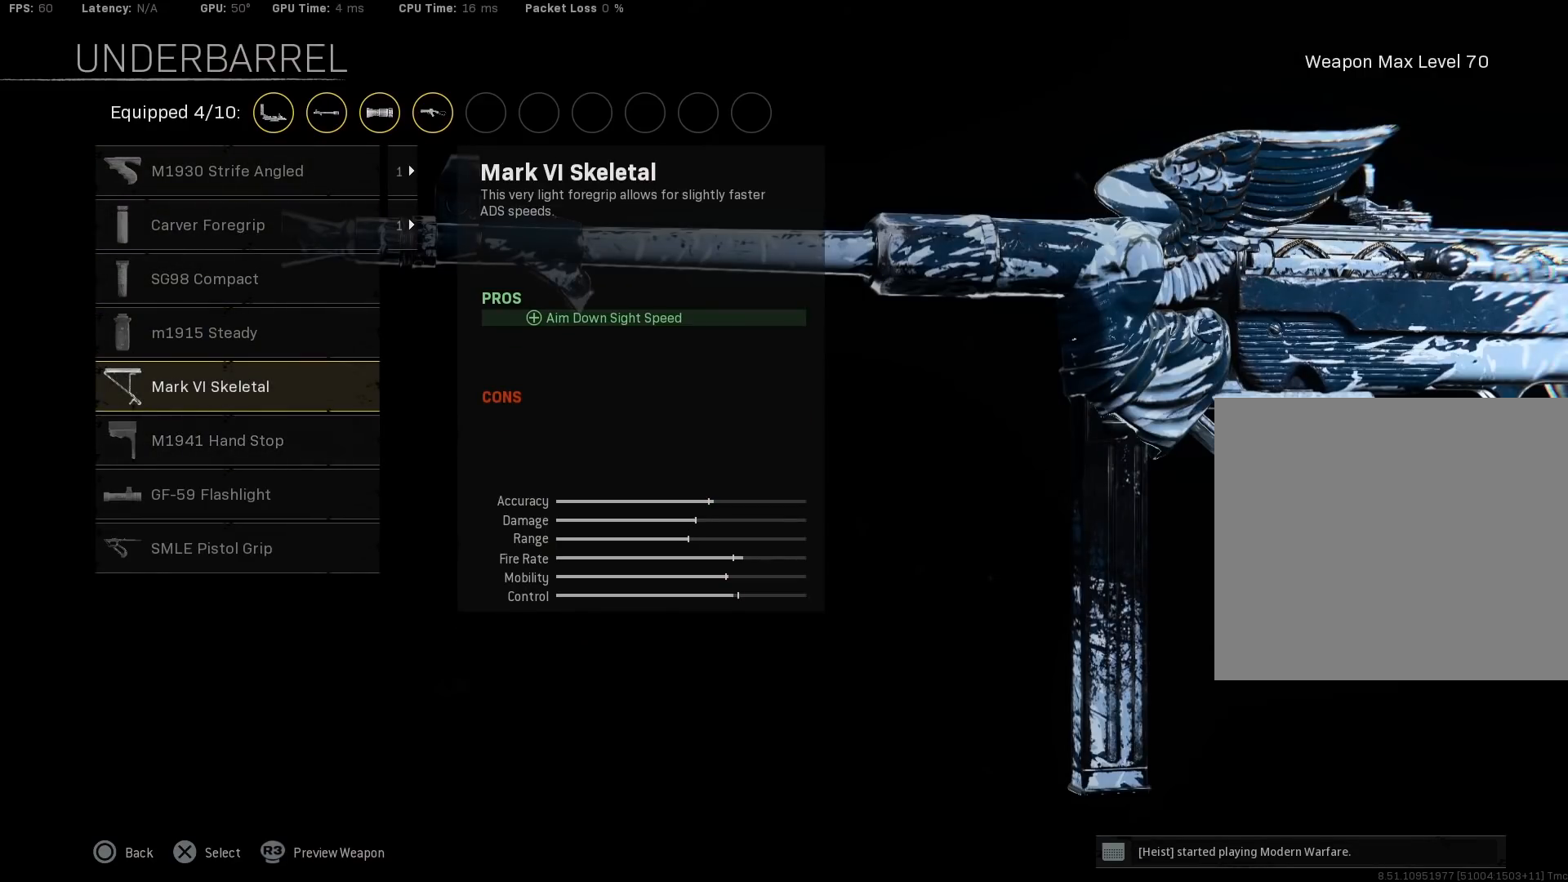
{"buttons": [], "left_stick": "center", "right_stick": "center", "events": []}
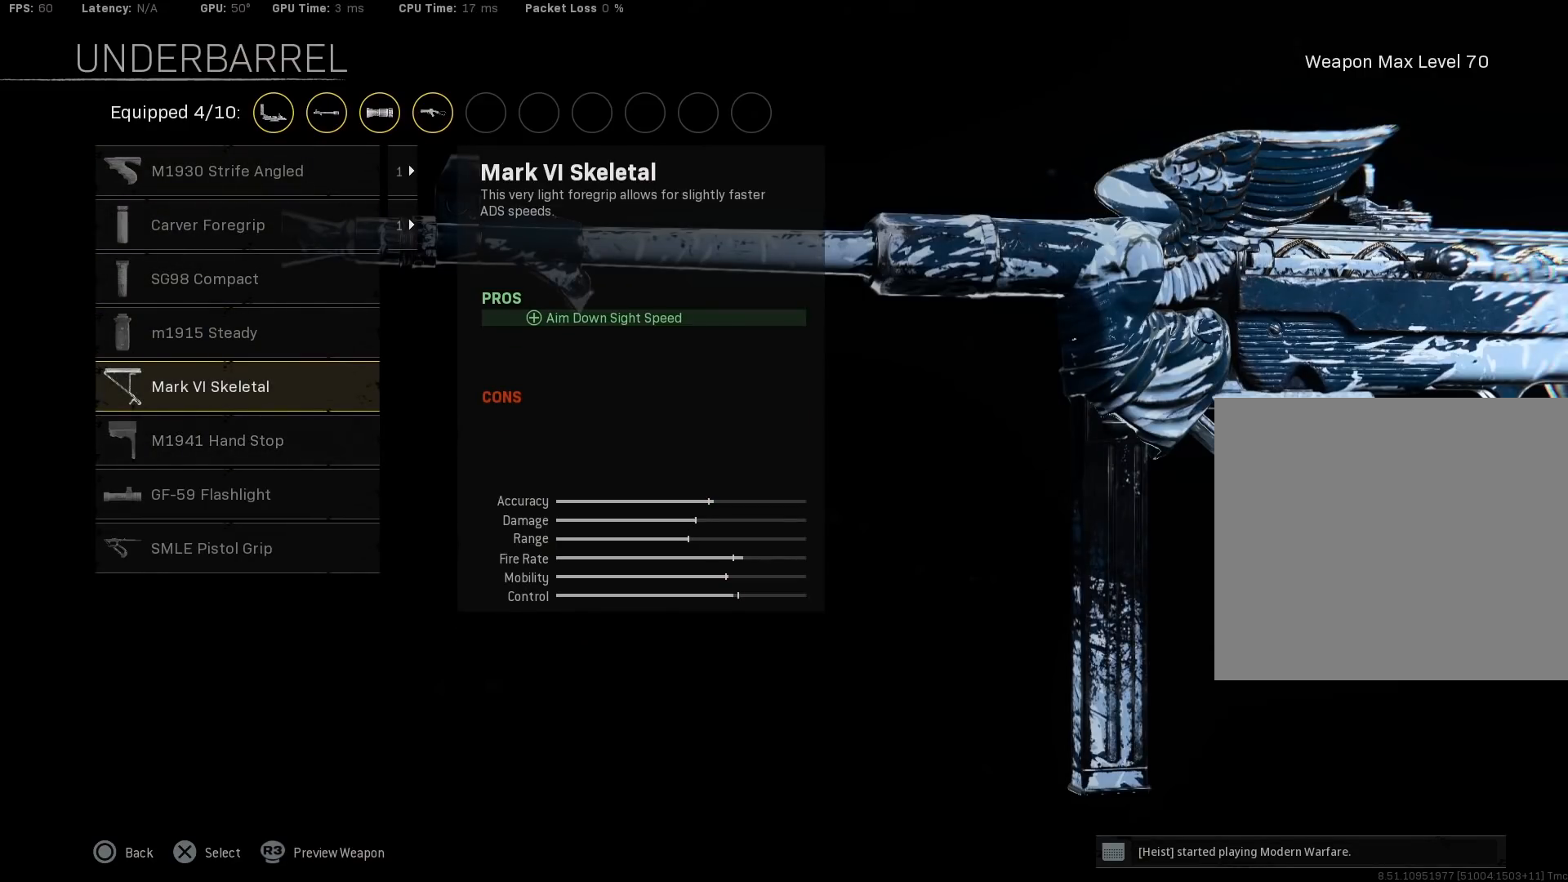
{"buttons": [], "left_stick": "center", "right_stick": "center", "events": []}
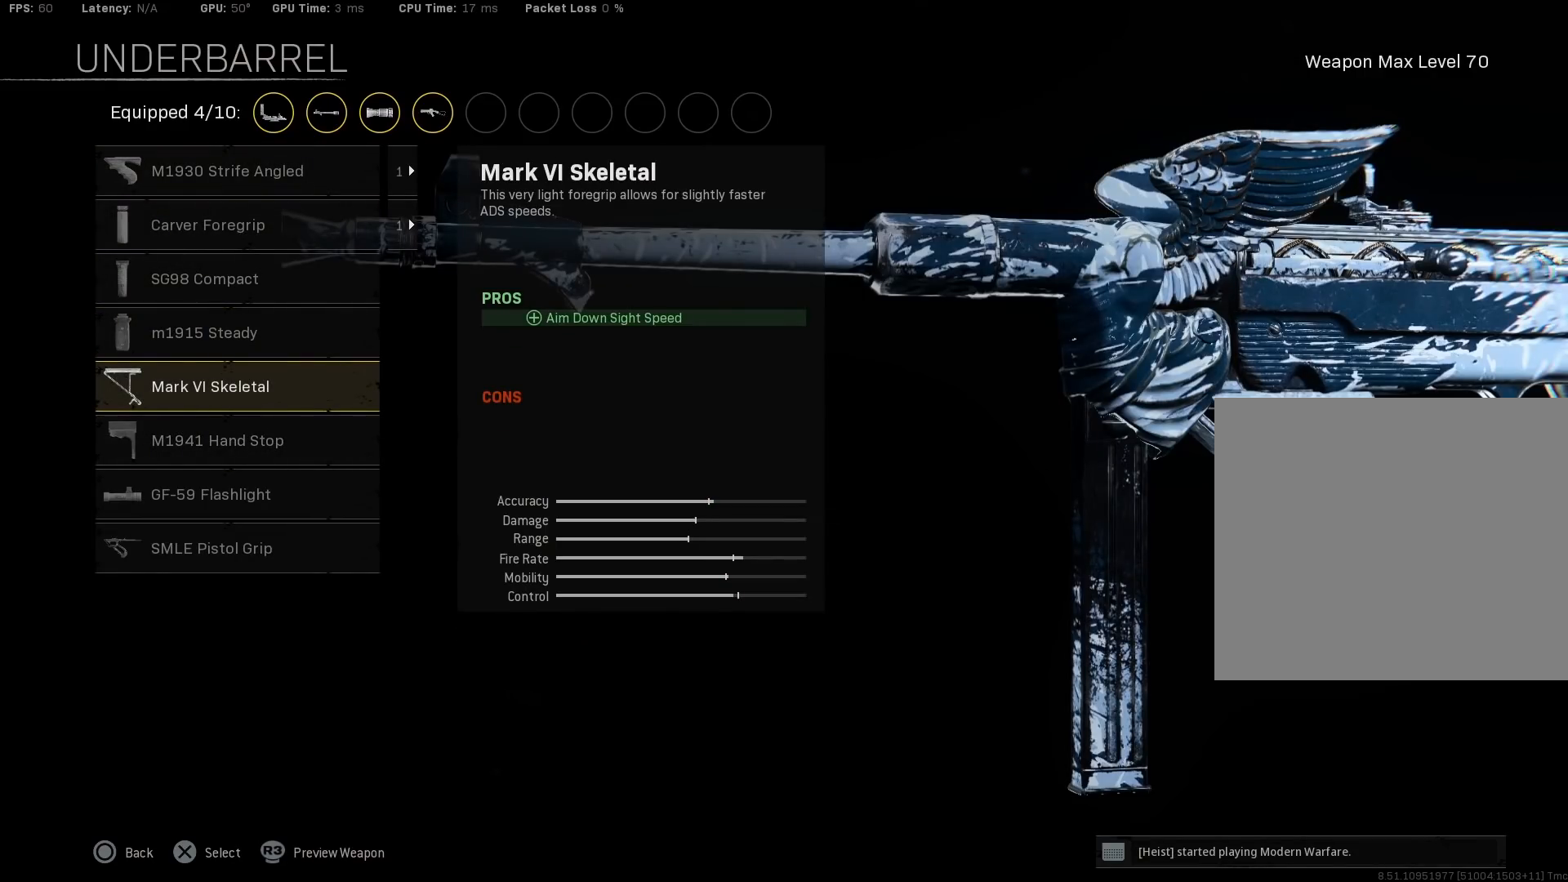
{"buttons": [], "left_stick": "center", "right_stick": "center", "events": []}
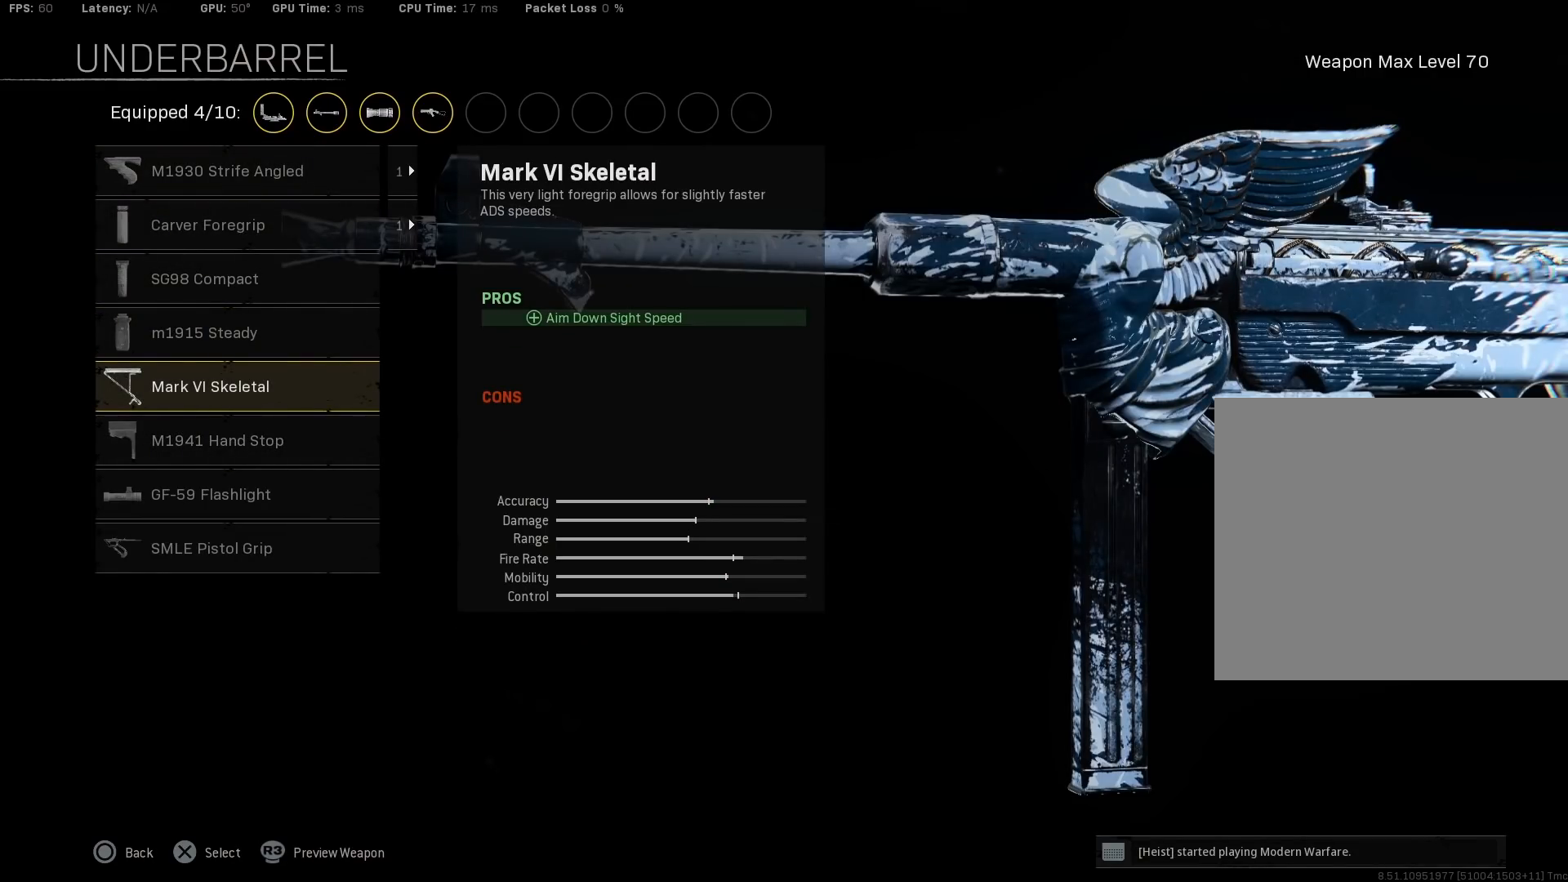
{"buttons": ["DPAD_DOWN"], "left_stick": "center", "right_stick": "center", "events": [[117, "CROSS", "down"], [183, "CROSS", "up"], [350, "DPAD_DOWN", "down"], [383, "DPAD_DOWN", "up"], [467, "DPAD_DOWN", "down"]]}
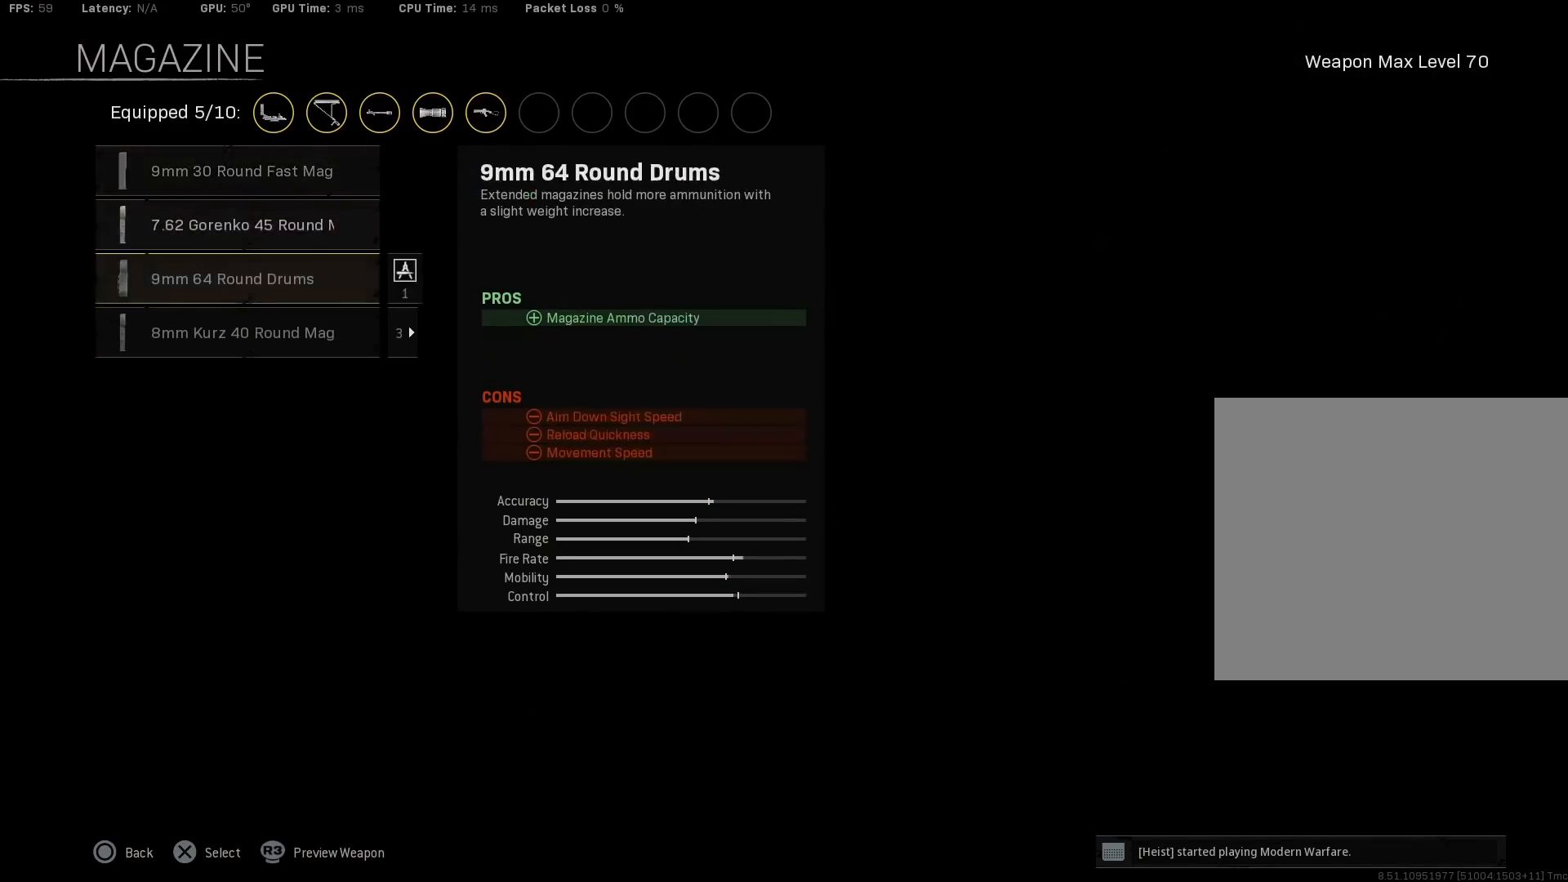
{"buttons": [], "left_stick": "center", "right_stick": "center", "events": [[50, "DPAD_DOWN", "up"], [350, "DPAD_UP", "down"], [467, "DPAD_UP", "up"]]}